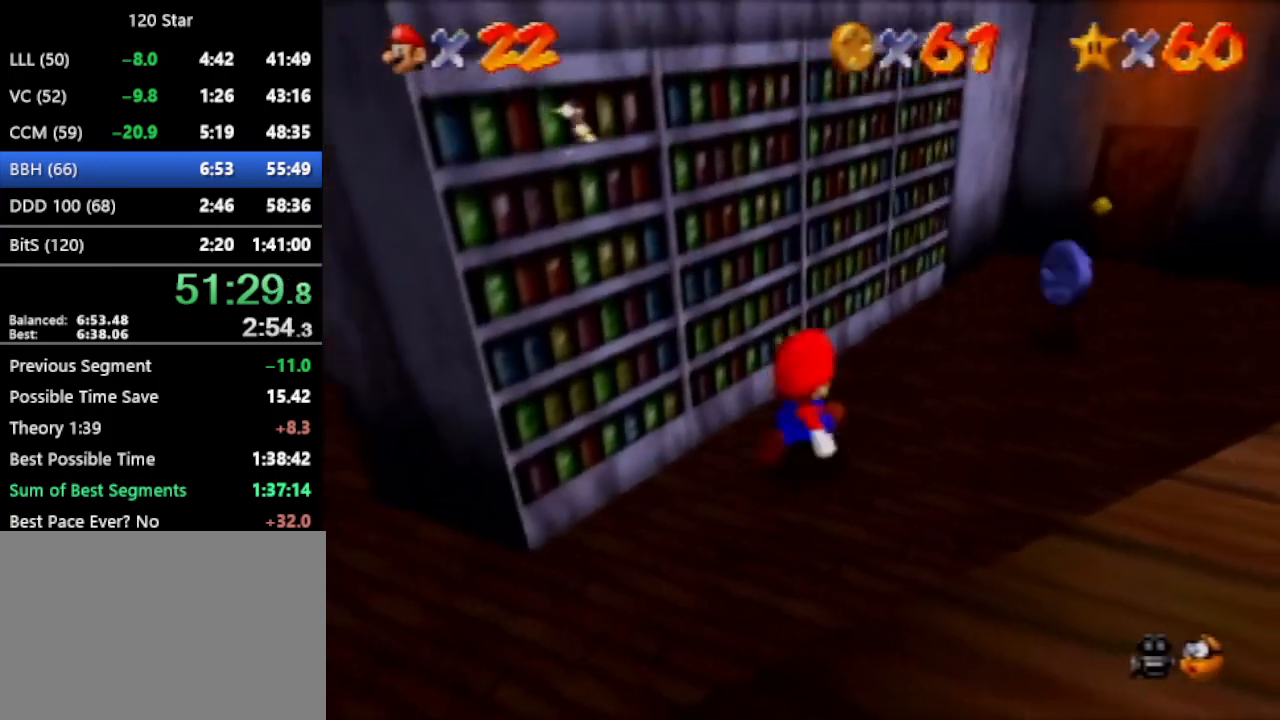
Gameplay with a controller (Nintendo layout); each line is a JSON object with the inputs held at the frame after it. "events" lists button and stick changes between this image and that frame as [ms after this image, input, new state], when the widget could be followed in between. Not read: L3 R3 Z.
{"buttons": [], "left_stick": "up-right", "events": [[134, "A", "down"], [234, "A", "up"]]}
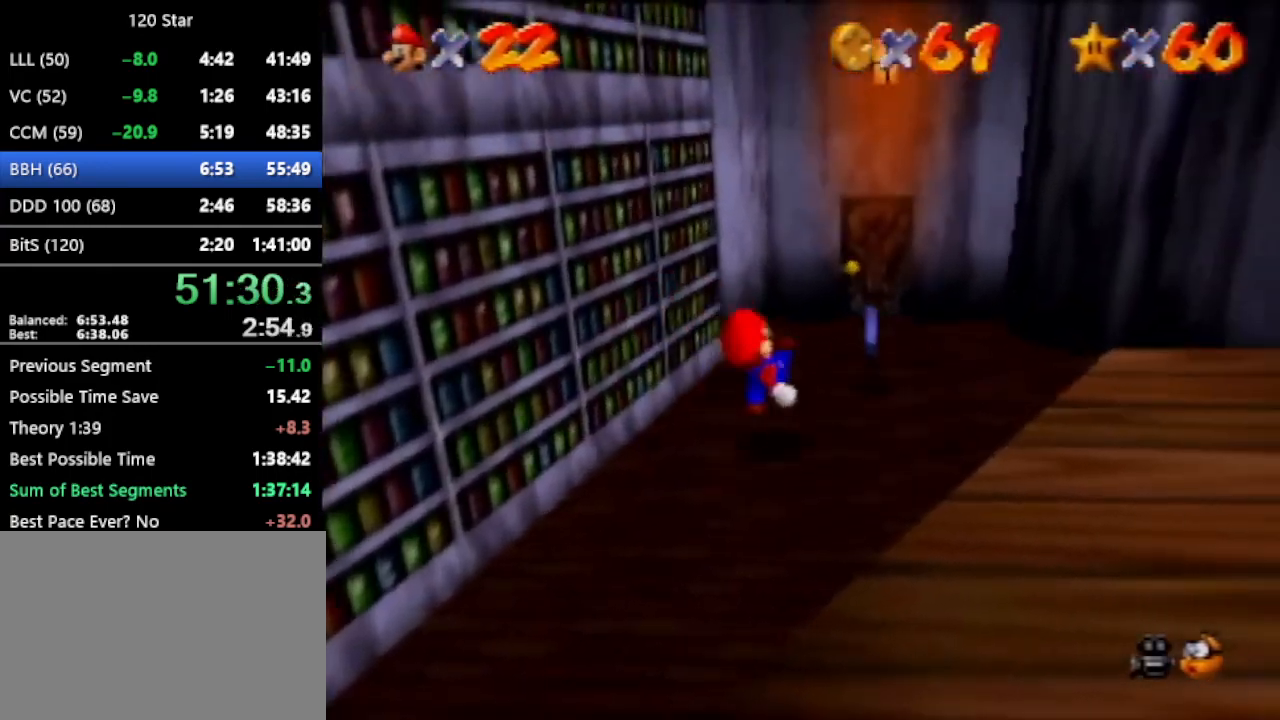
{"buttons": [], "left_stick": "down-right", "events": [[333, "left_stick", "right"], [500, "left_stick", "down-right"]]}
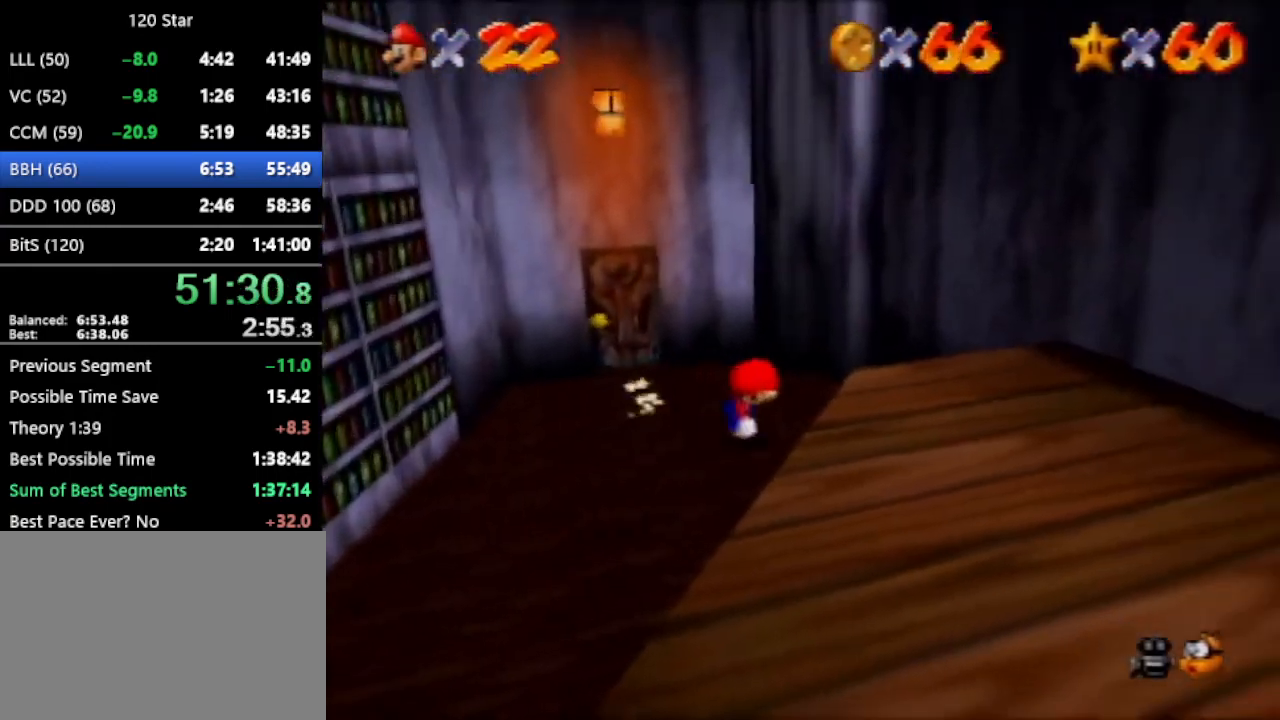
{"buttons": ["A"], "left_stick": "right", "events": [[134, "left_stick", "down"], [301, "A", "down"], [301, "left_stick", "up-right"], [467, "left_stick", "right"]]}
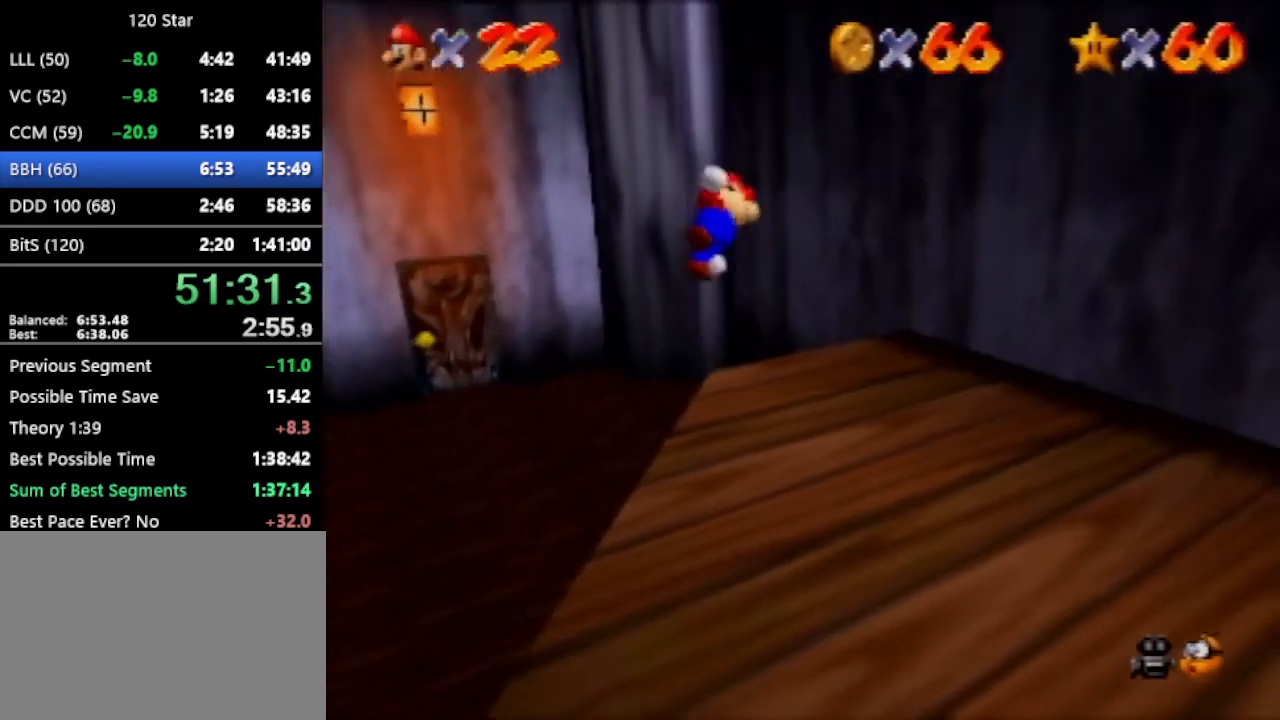
{"buttons": ["A"], "left_stick": "up-left", "events": [[133, "A", "up"], [434, "A", "down"], [467, "left_stick", "up-left"]]}
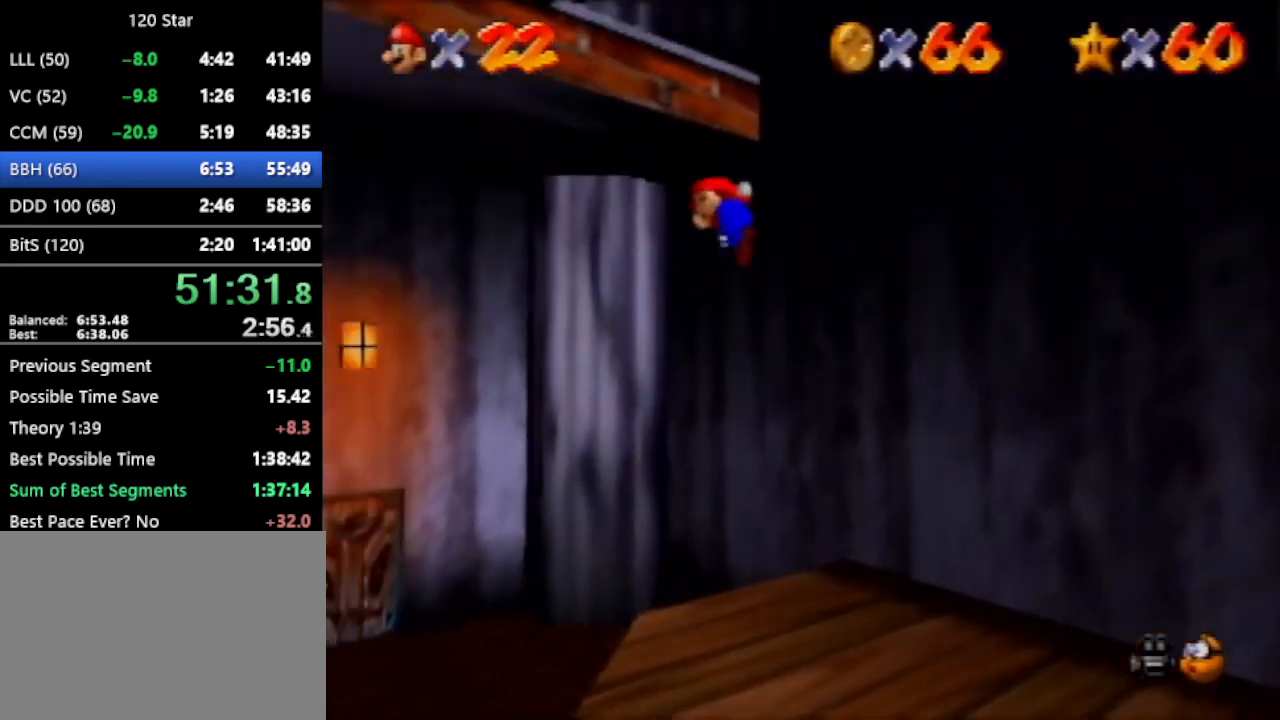
{"buttons": [], "left_stick": "up", "events": [[234, "A", "up"], [467, "left_stick", "up"]]}
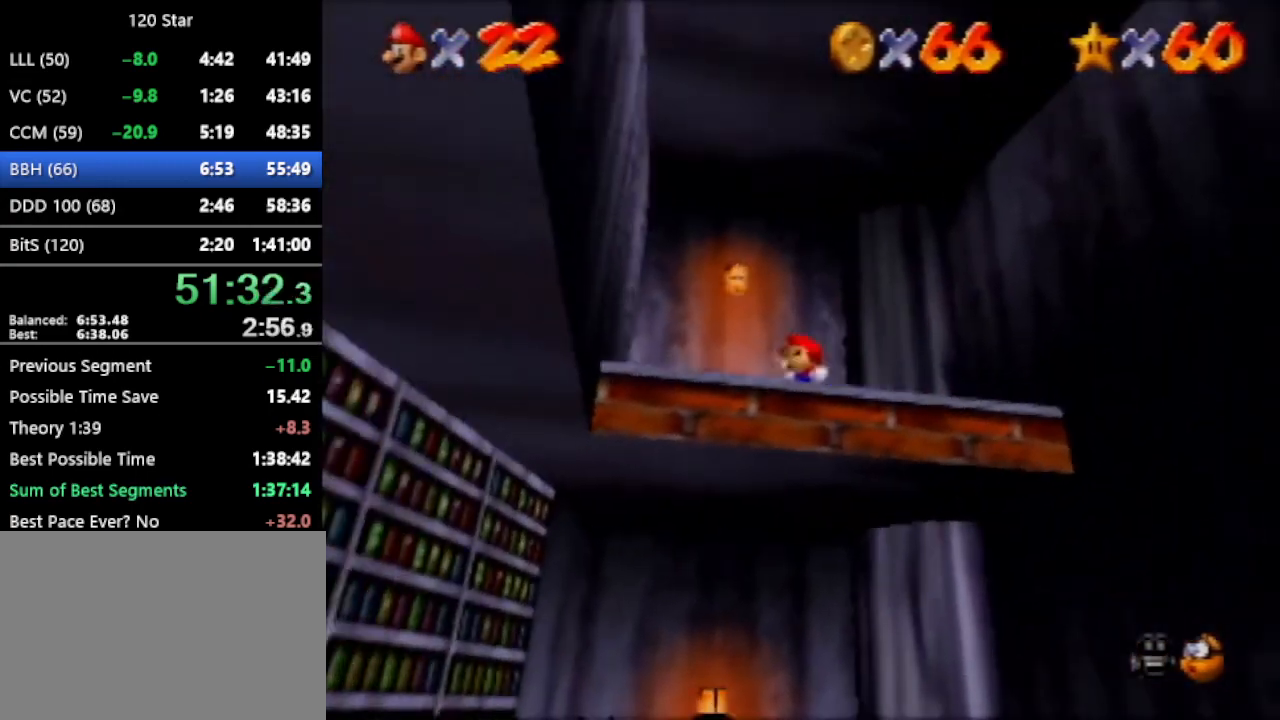
{"buttons": [], "left_stick": "up", "events": []}
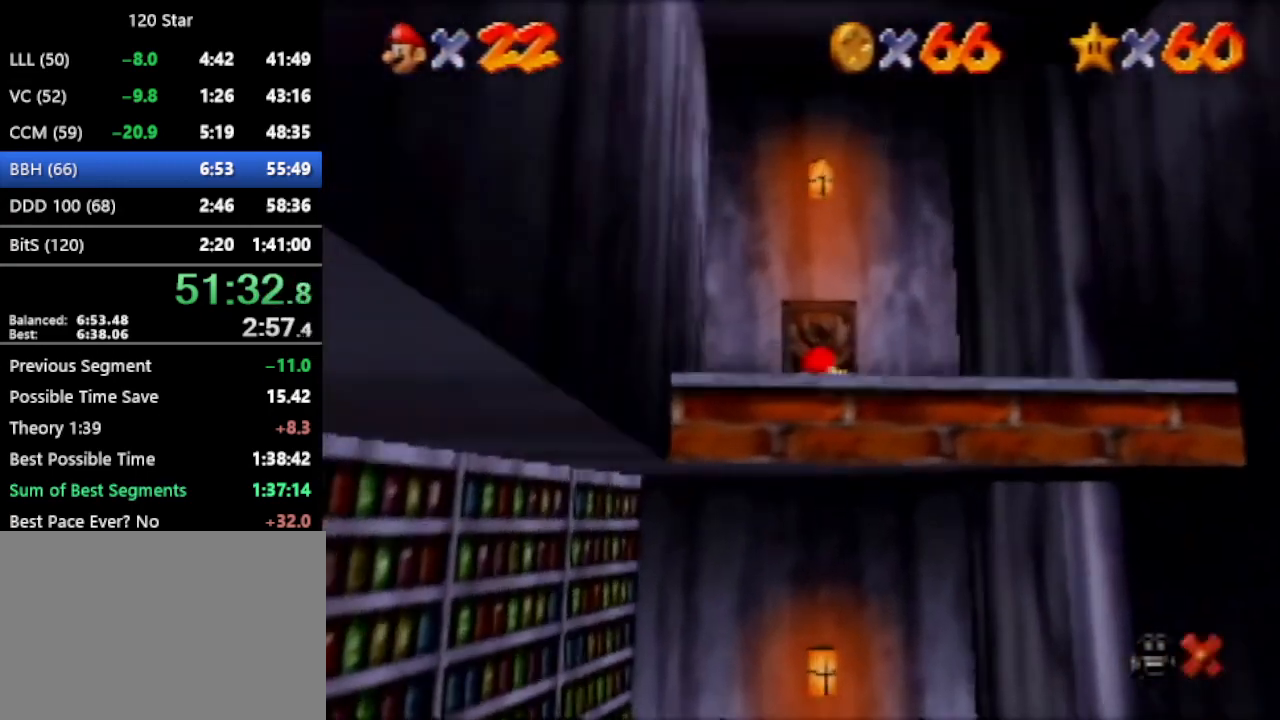
{"buttons": [], "left_stick": "down-right", "events": [[134, "left_stick", "center"], [401, "left_stick", "down-right"]]}
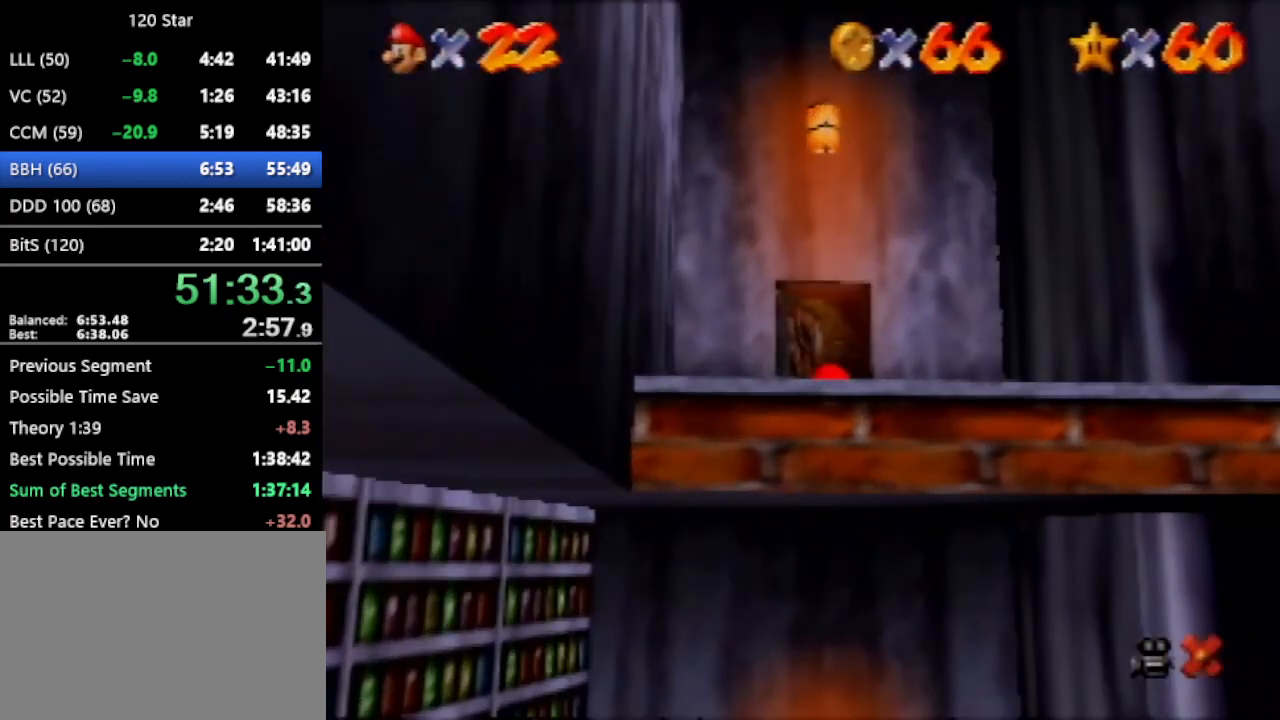
{"buttons": [], "left_stick": "down", "events": [[100, "left_stick", "down"]]}
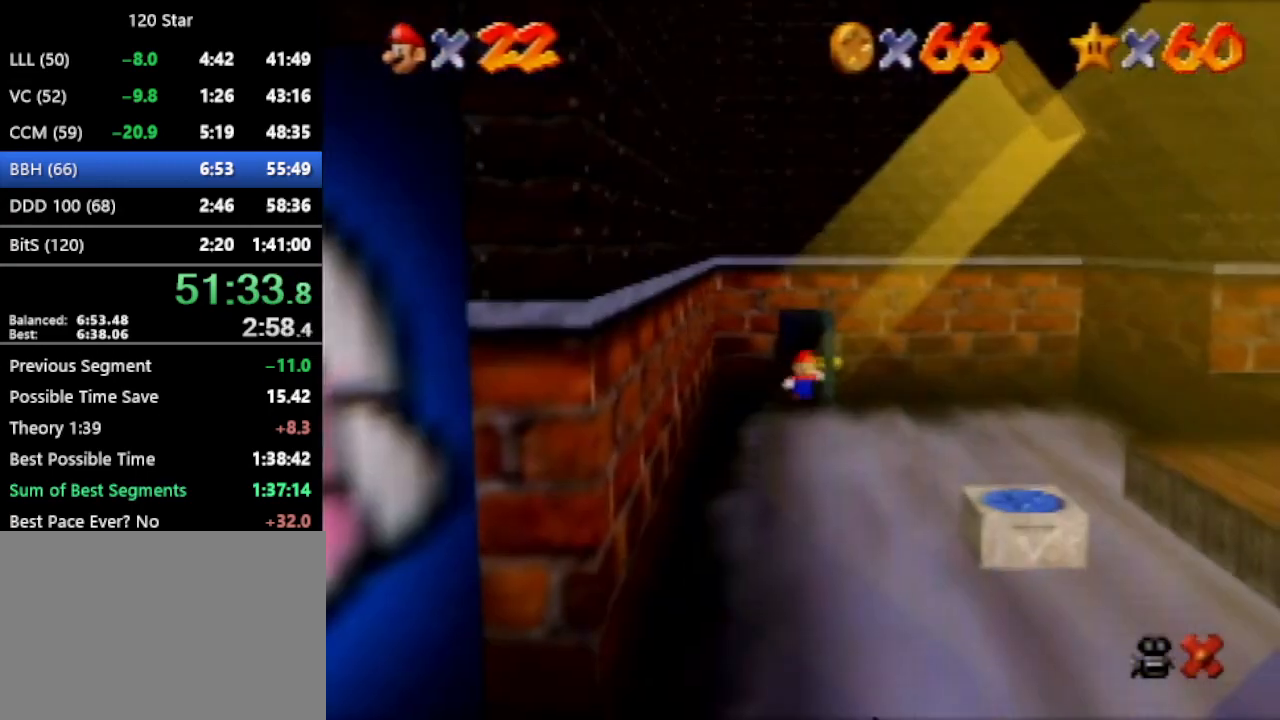
{"buttons": [], "left_stick": "down", "events": []}
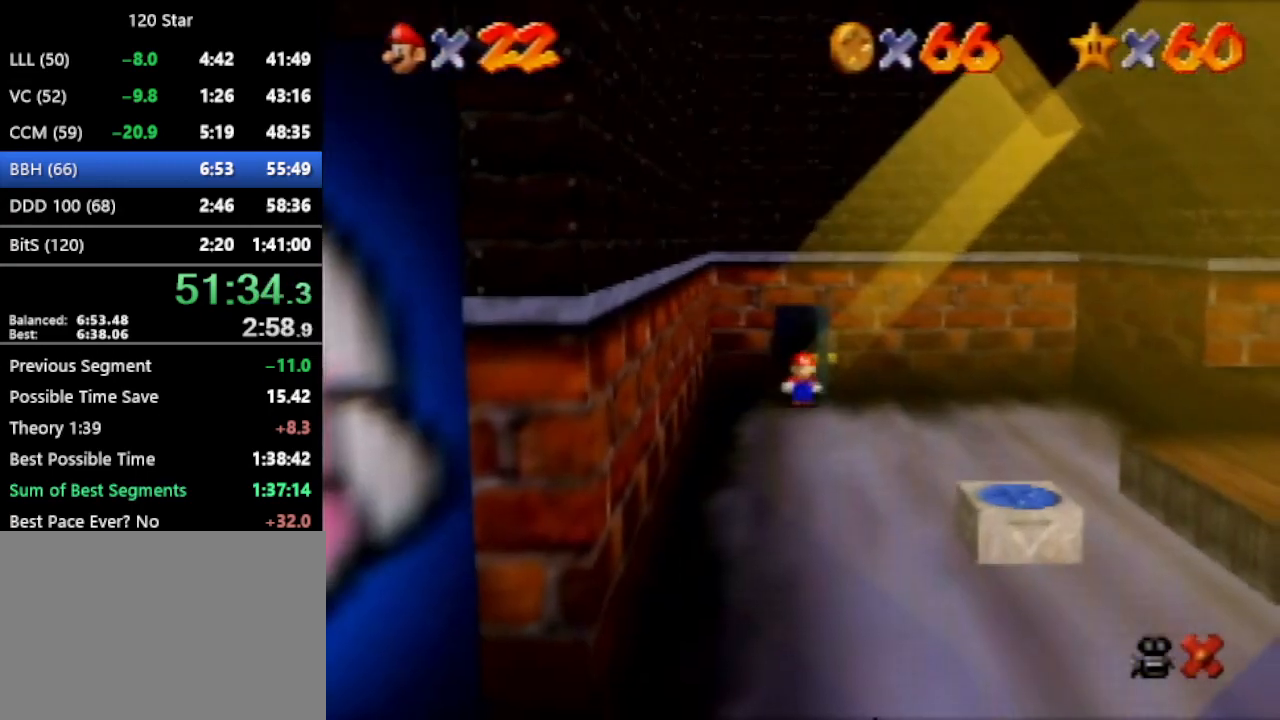
{"buttons": ["A"], "left_stick": "down", "events": [[400, "A", "down"]]}
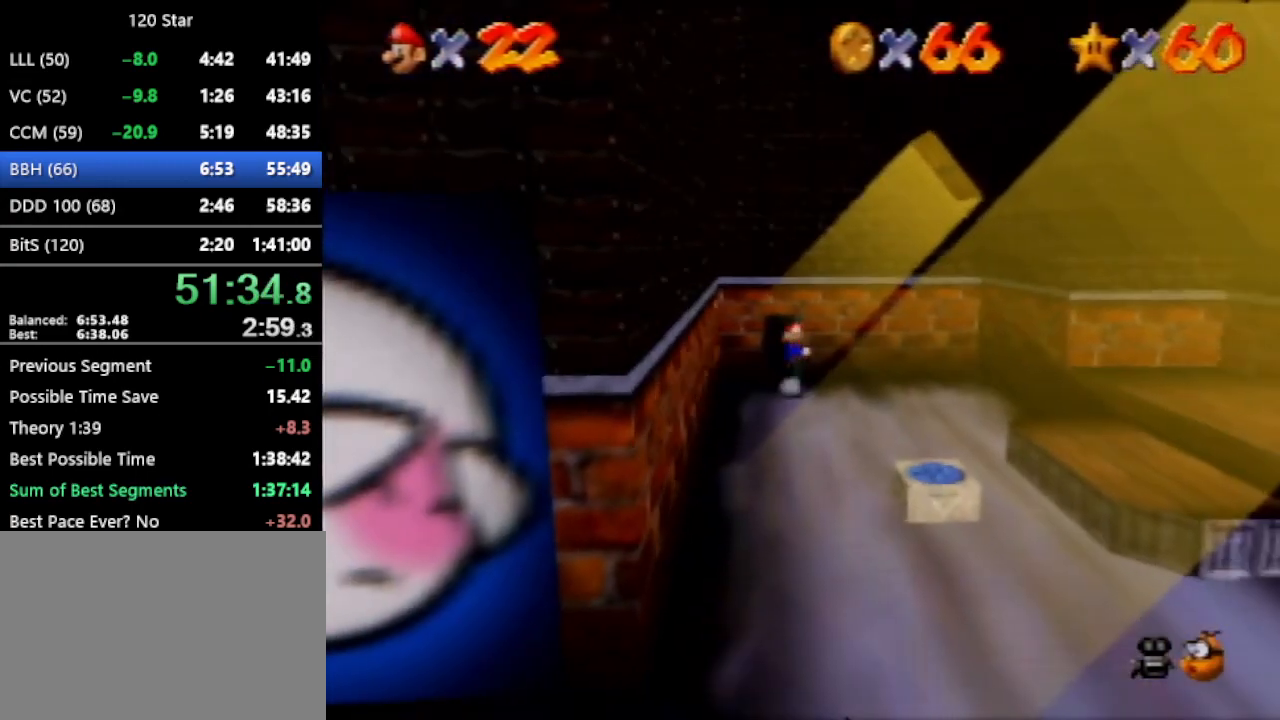
{"buttons": [], "left_stick": "down", "events": [[67, "A", "up"]]}
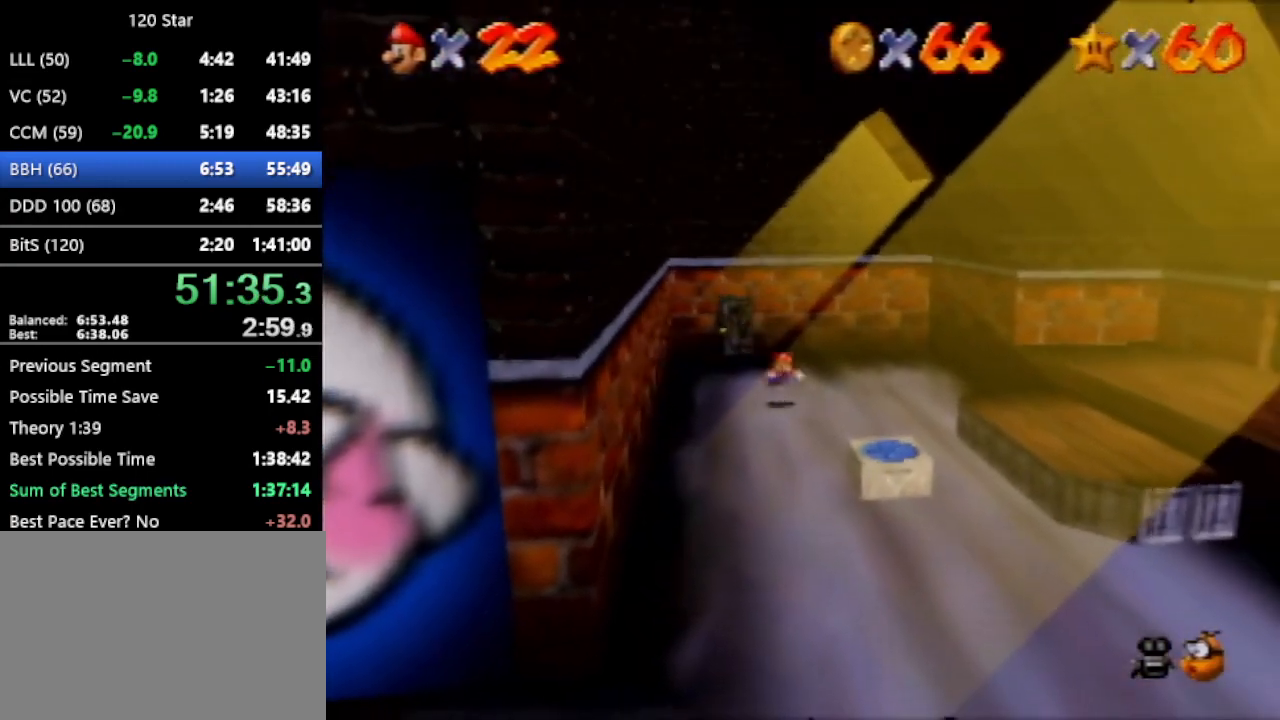
{"buttons": [], "left_stick": "center", "events": [[66, "A", "down"], [133, "left_stick", "down-right"], [167, "A", "up"], [467, "left_stick", "center"]]}
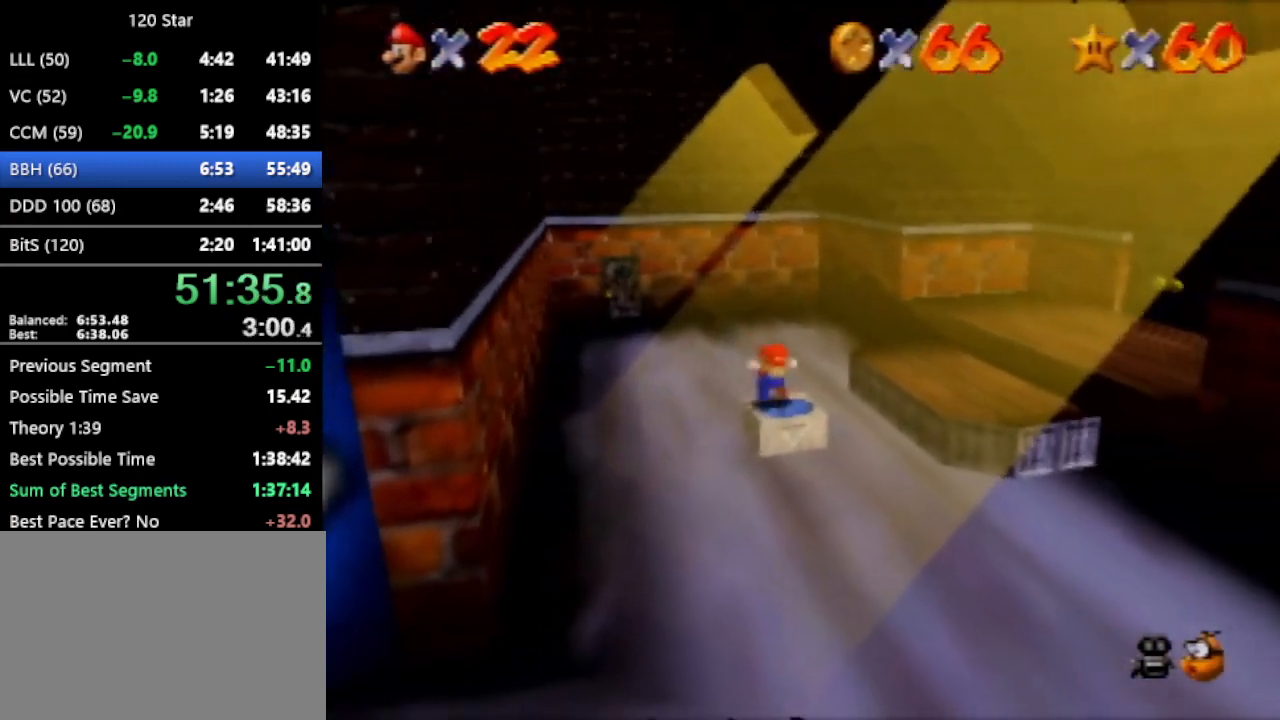
{"buttons": [], "left_stick": "down-right", "events": [[67, "A", "down"], [167, "A", "up"], [301, "left_stick", "down-right"]]}
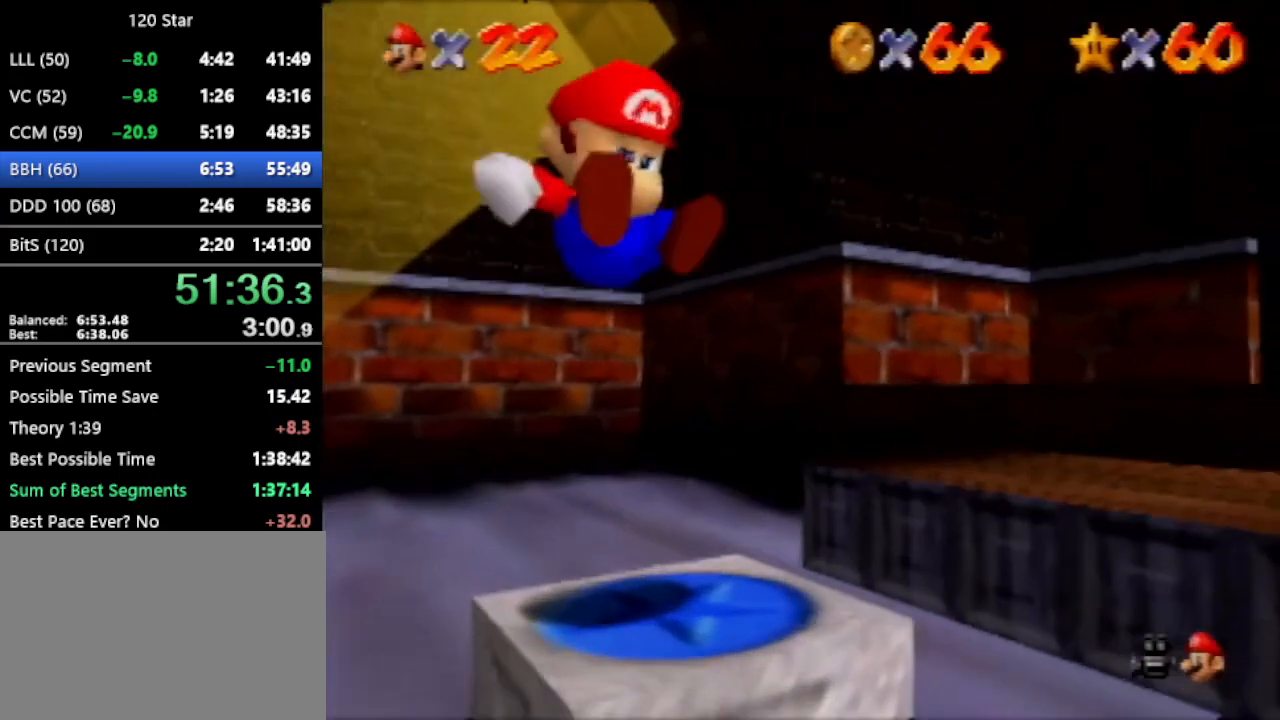
{"buttons": [], "left_stick": "down-right", "events": [[267, "R1", "down"], [434, "R1", "up"]]}
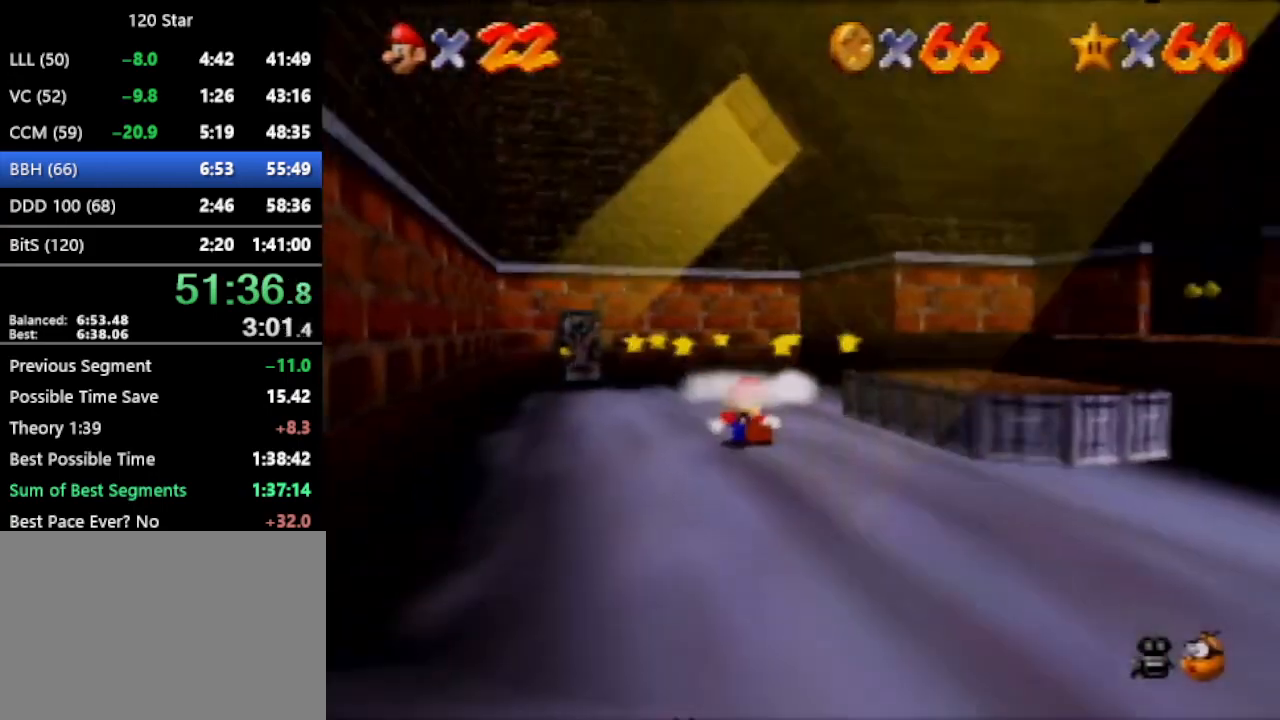
{"buttons": [], "left_stick": "down-right", "events": [[167, "A", "down"], [367, "A", "up"]]}
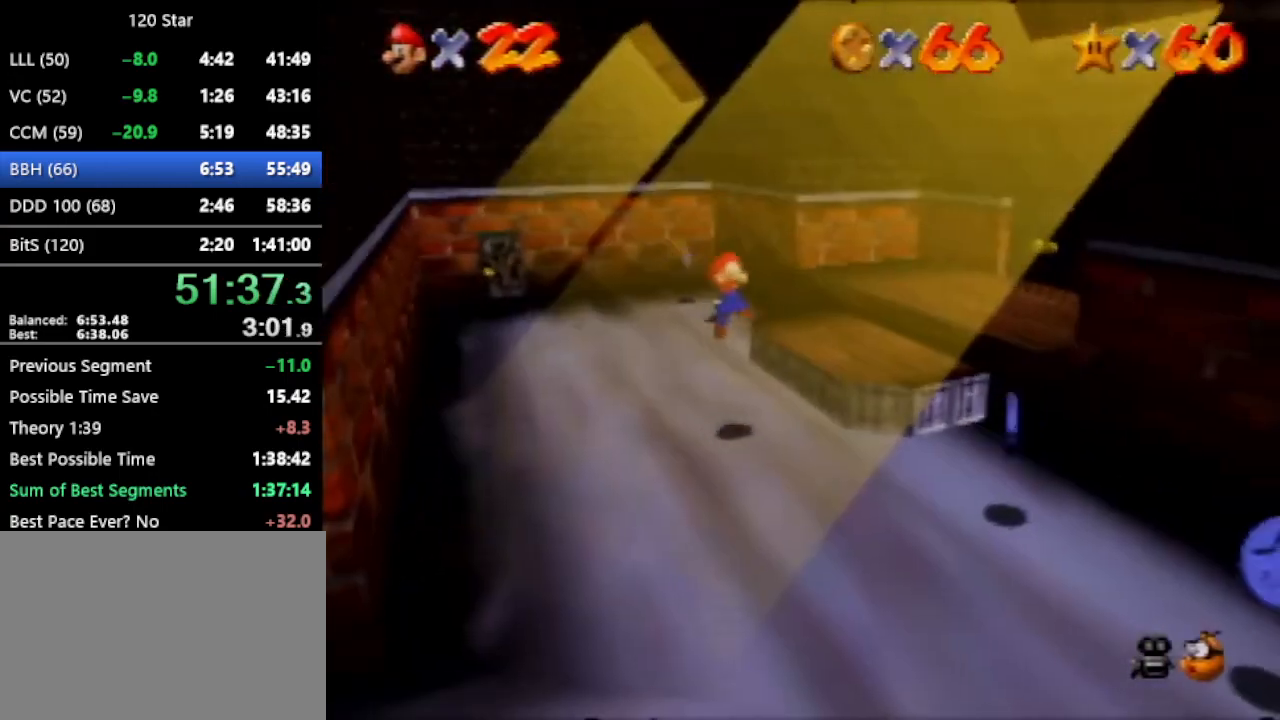
{"buttons": [], "left_stick": "center", "events": [[333, "A", "down"], [400, "A", "up"], [500, "left_stick", "center"]]}
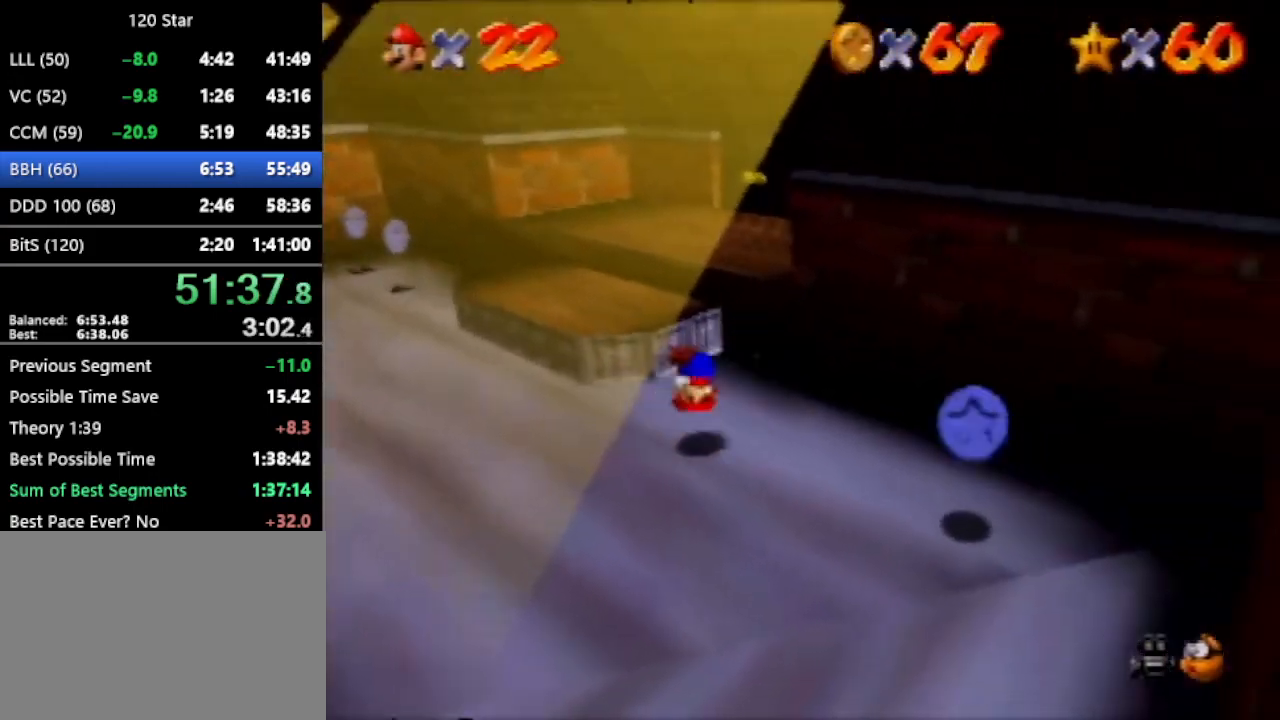
{"buttons": [], "left_stick": "down-right", "events": [[134, "left_stick", "down-right"]]}
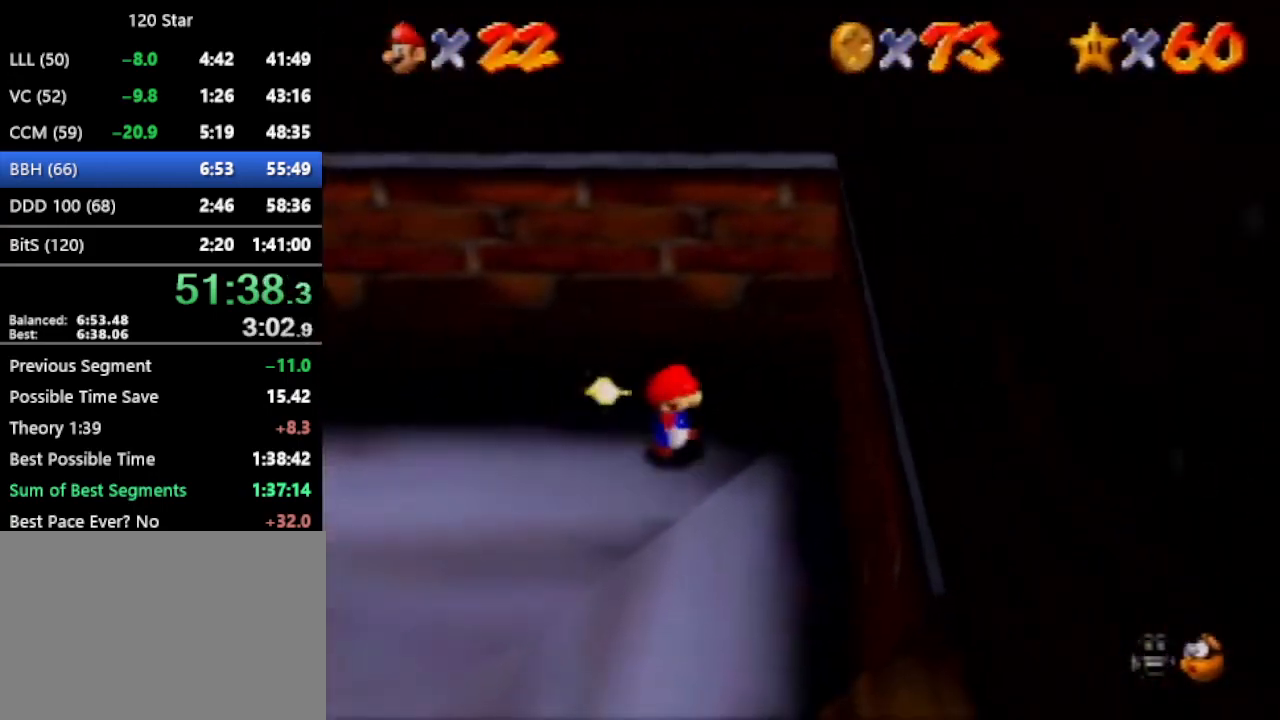
{"buttons": [], "left_stick": "left", "events": [[167, "left_stick", "down-left"], [300, "left_stick", "left"]]}
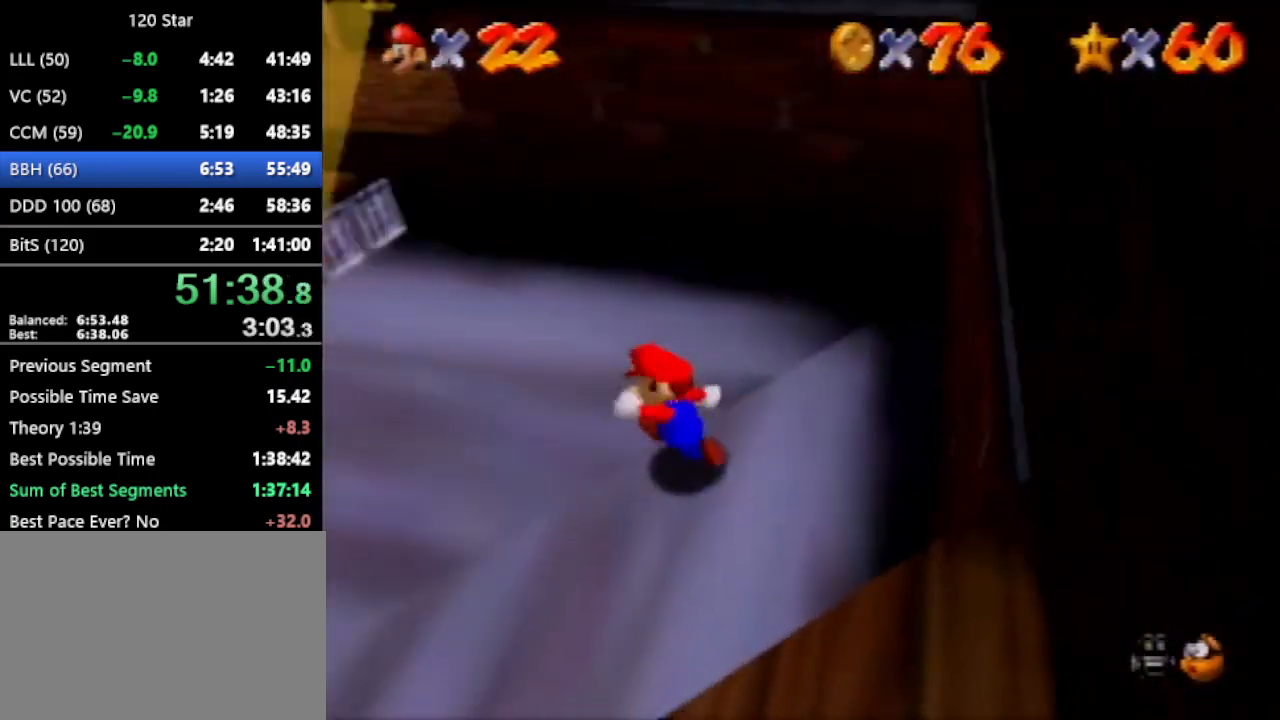
{"buttons": [], "left_stick": "down-left", "events": [[34, "left_stick", "up-left"], [200, "left_stick", "left"], [501, "left_stick", "down-left"]]}
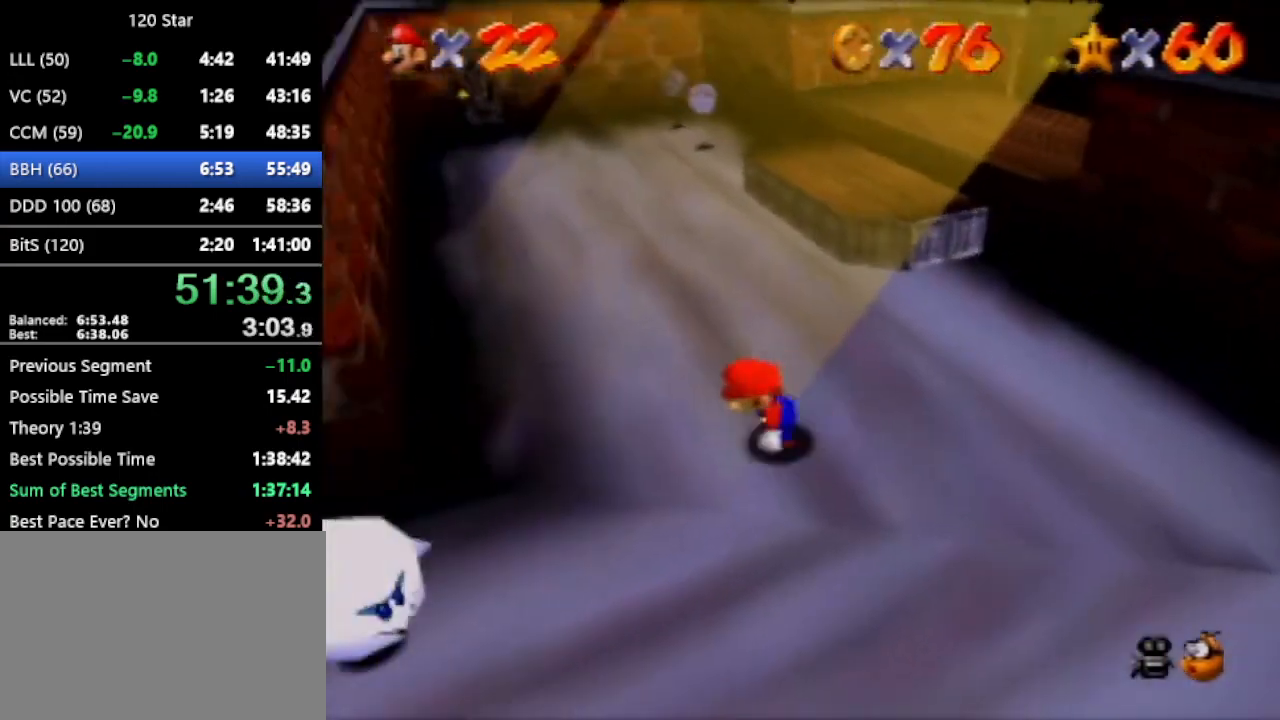
{"buttons": [], "left_stick": "center", "events": [[100, "left_stick", "center"]]}
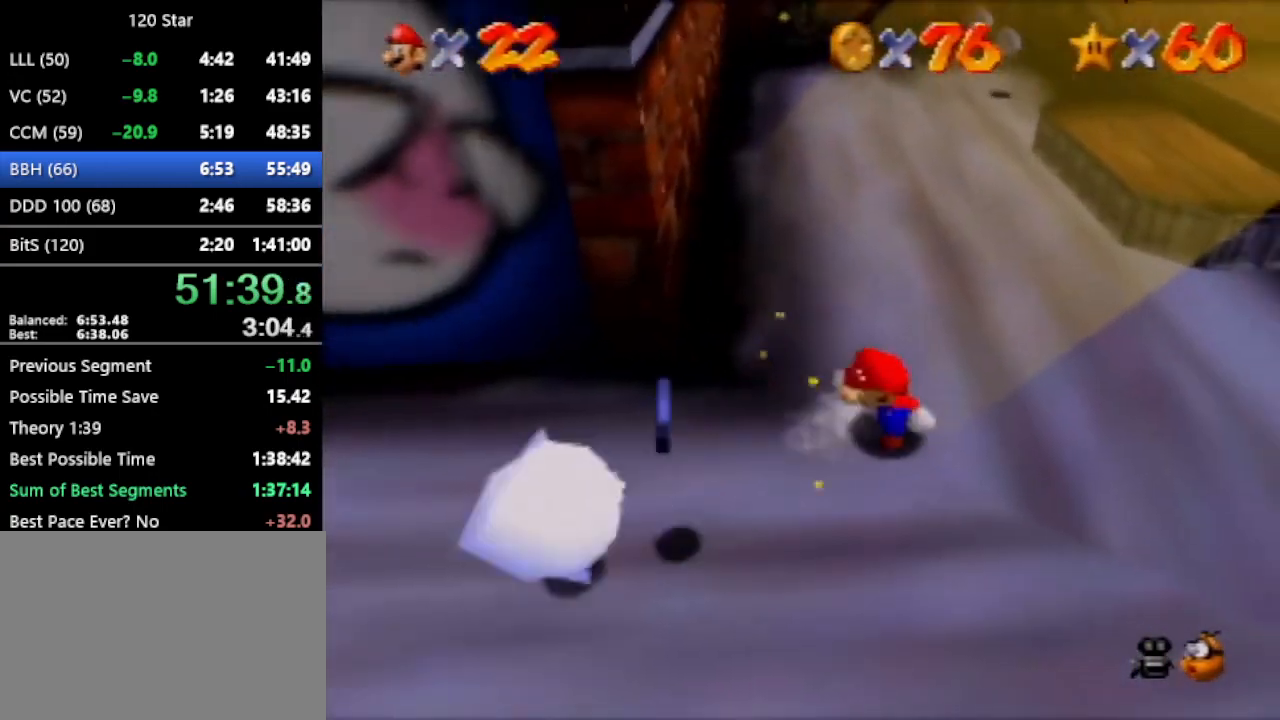
{"buttons": [], "left_stick": "down-left", "events": [[34, "left_stick", "down-right"], [267, "left_stick", "down"], [467, "left_stick", "down-left"]]}
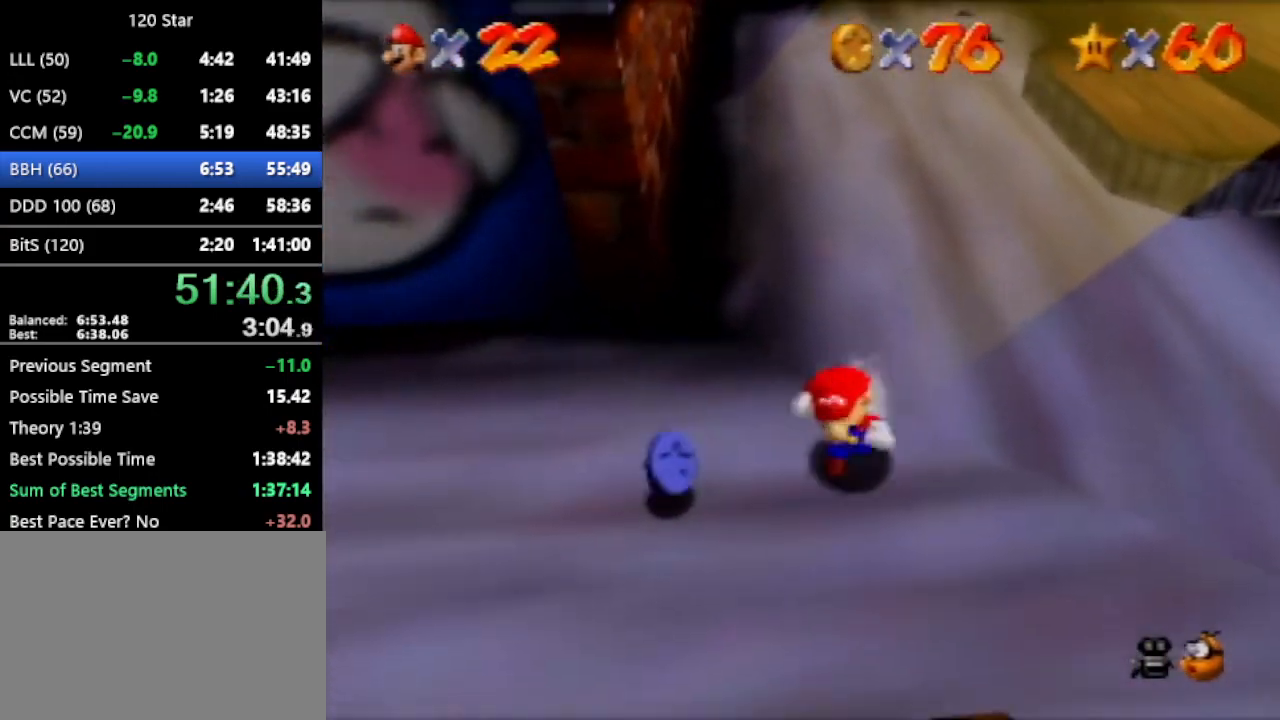
{"buttons": [], "left_stick": "up-right", "events": [[67, "left_stick", "up-left"], [267, "left_stick", "up-right"]]}
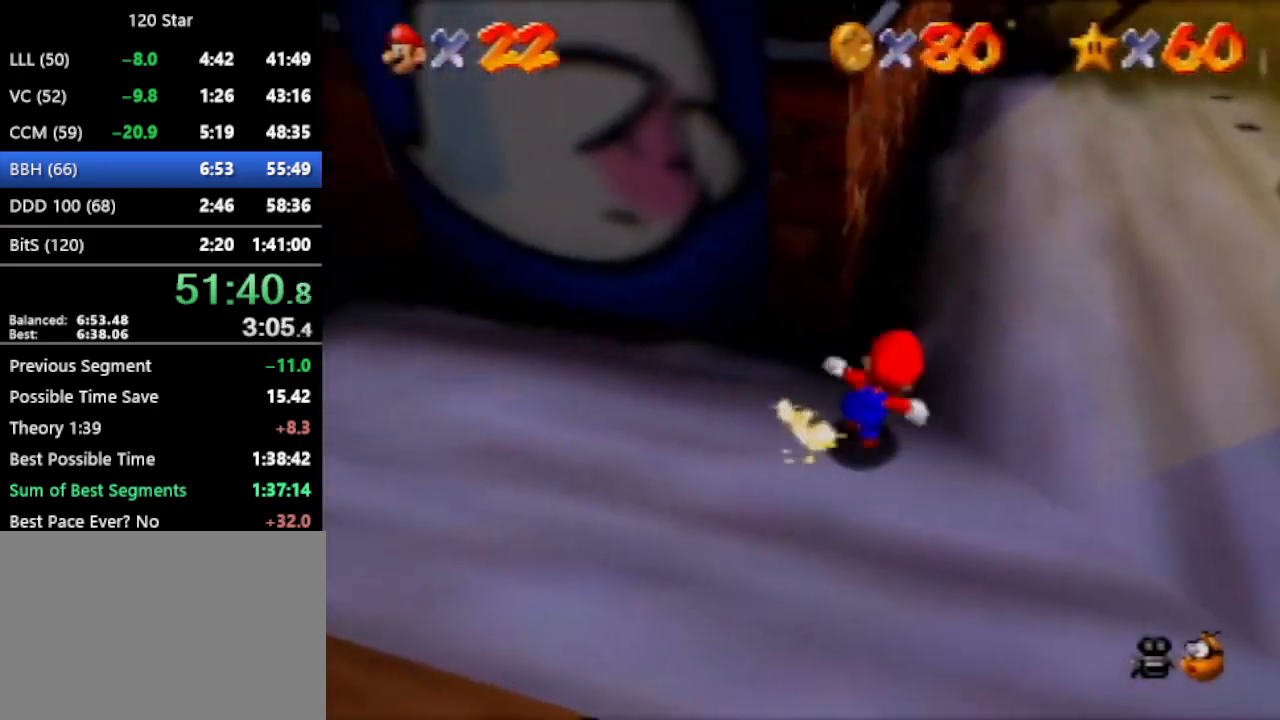
{"buttons": ["A"], "left_stick": "up-right", "events": [[67, "A", "down"]]}
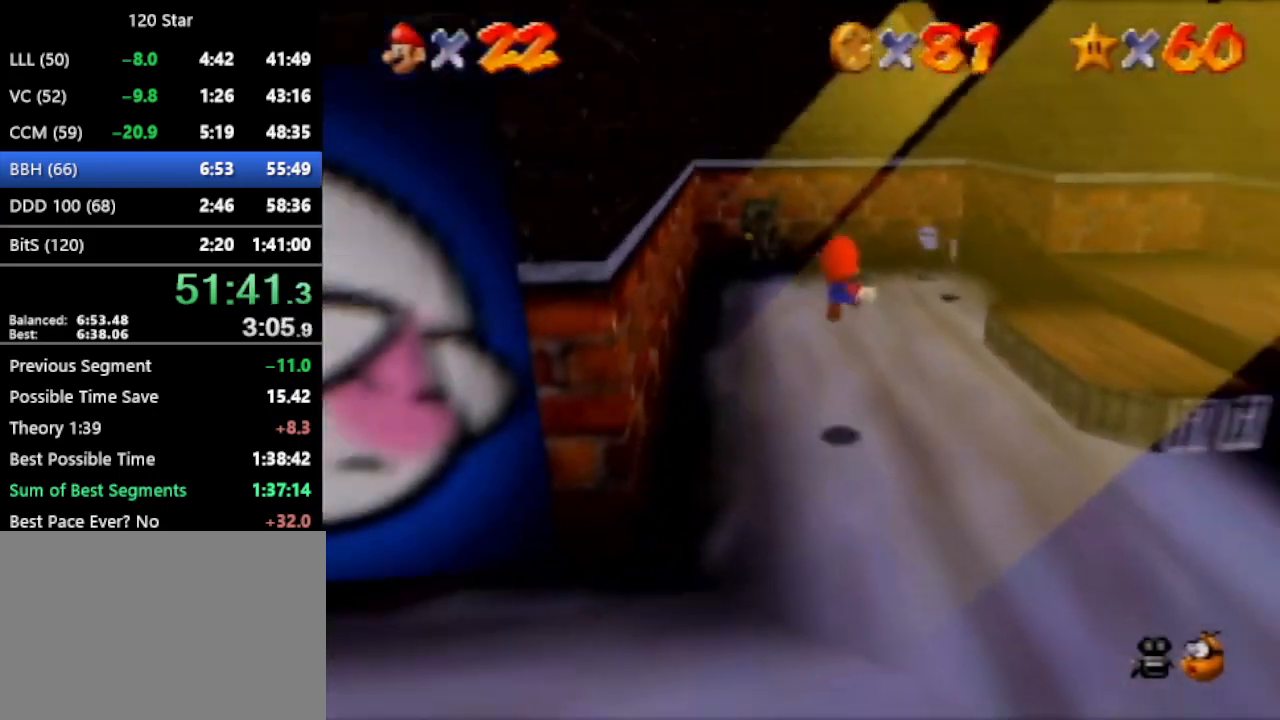
{"buttons": [], "left_stick": "up", "events": [[33, "left_stick", "up"], [233, "A", "up"]]}
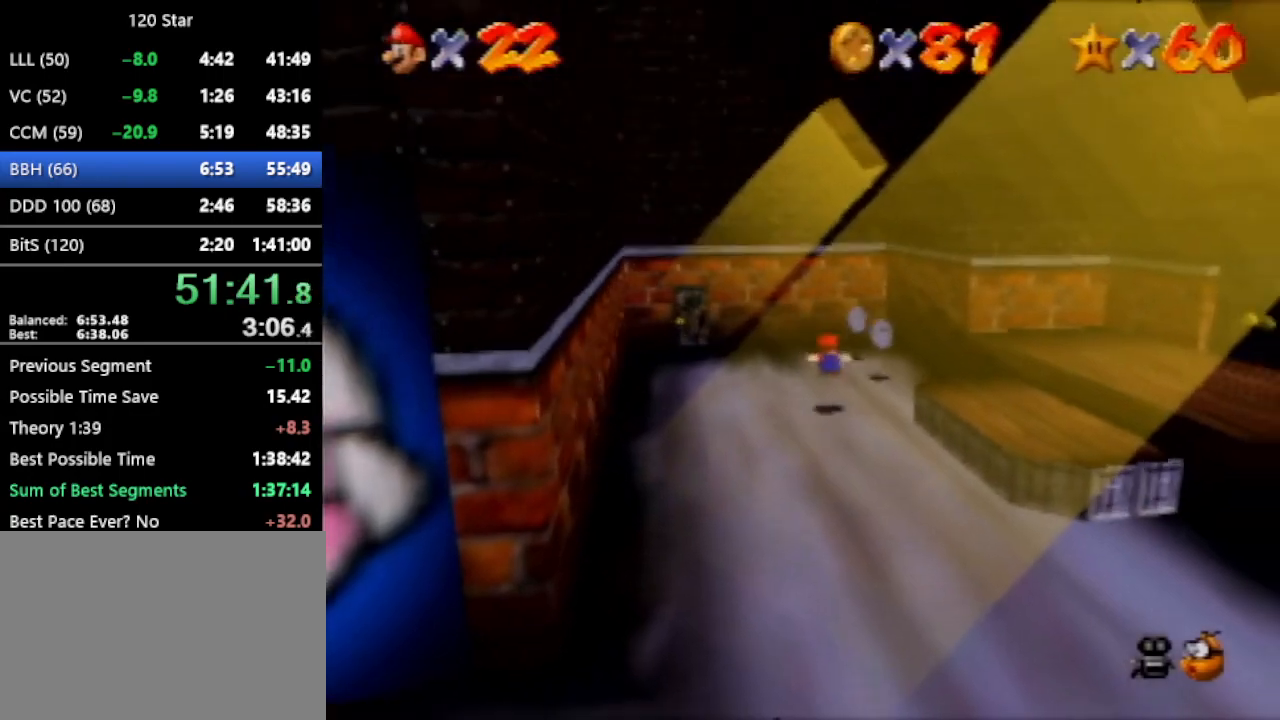
{"buttons": [], "left_stick": "up-left", "events": [[367, "left_stick", "up-left"]]}
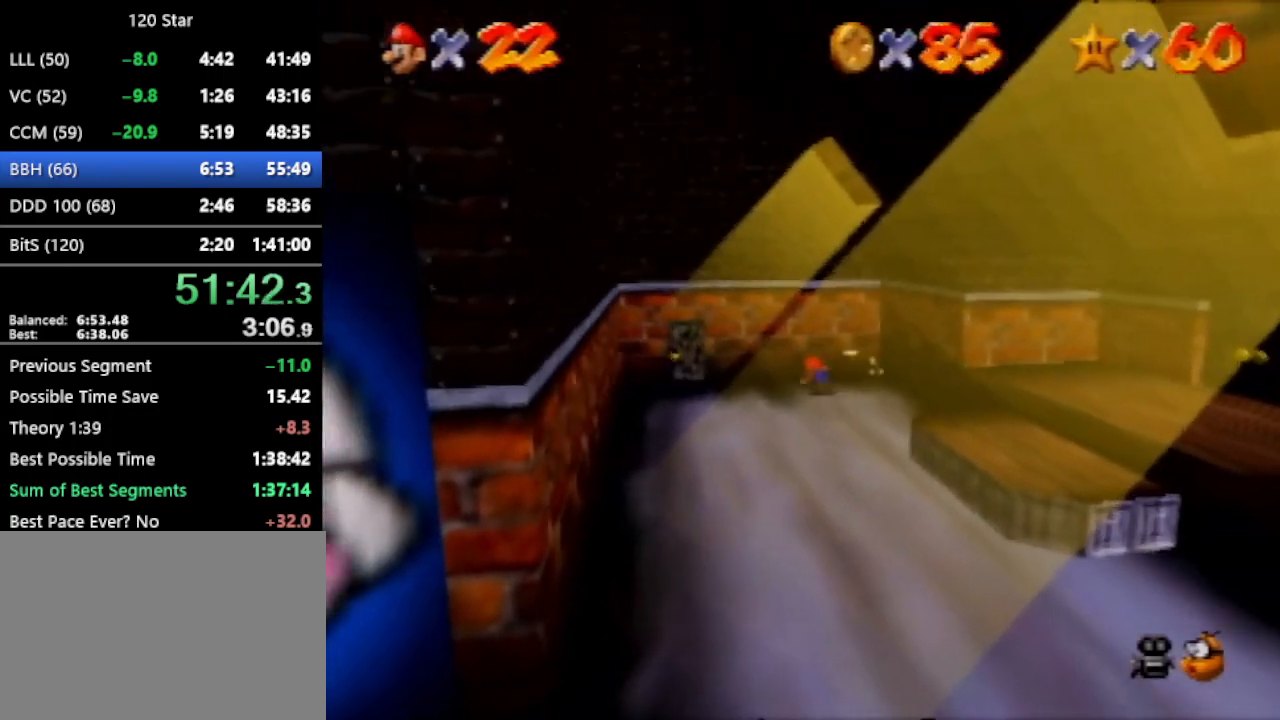
{"buttons": [], "left_stick": "up-left", "events": []}
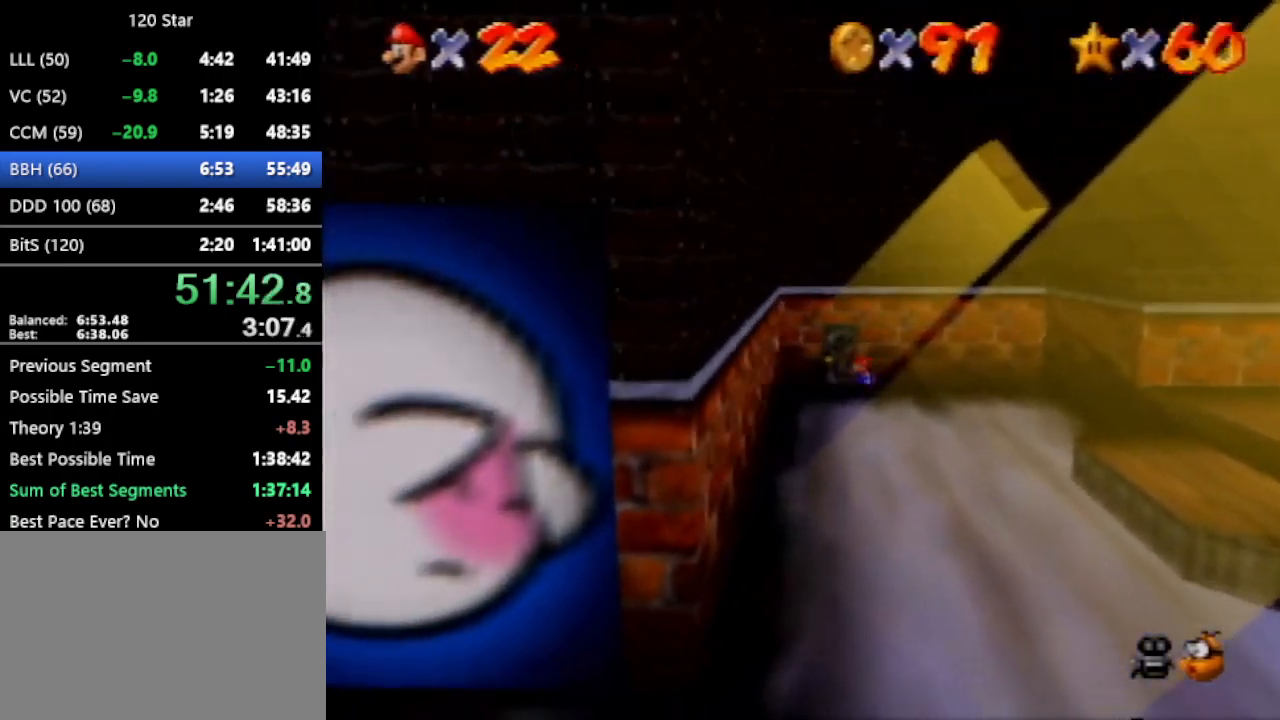
{"buttons": ["A"], "left_stick": "center", "events": [[67, "R1", "down"], [67, "left_stick", "up"], [134, "R1", "up"], [334, "A", "down"], [367, "left_stick", "center"]]}
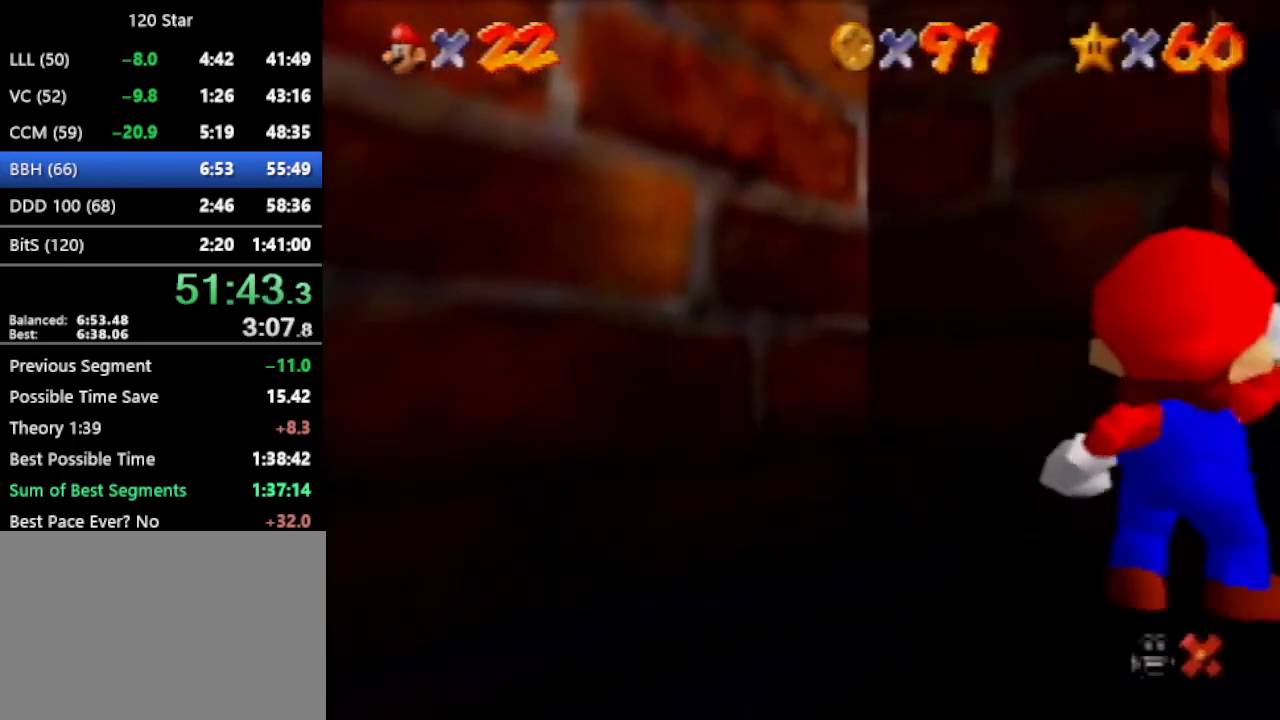
{"buttons": ["A"], "left_stick": "down-left", "events": [[34, "left_stick", "down"], [201, "left_stick", "down-left"]]}
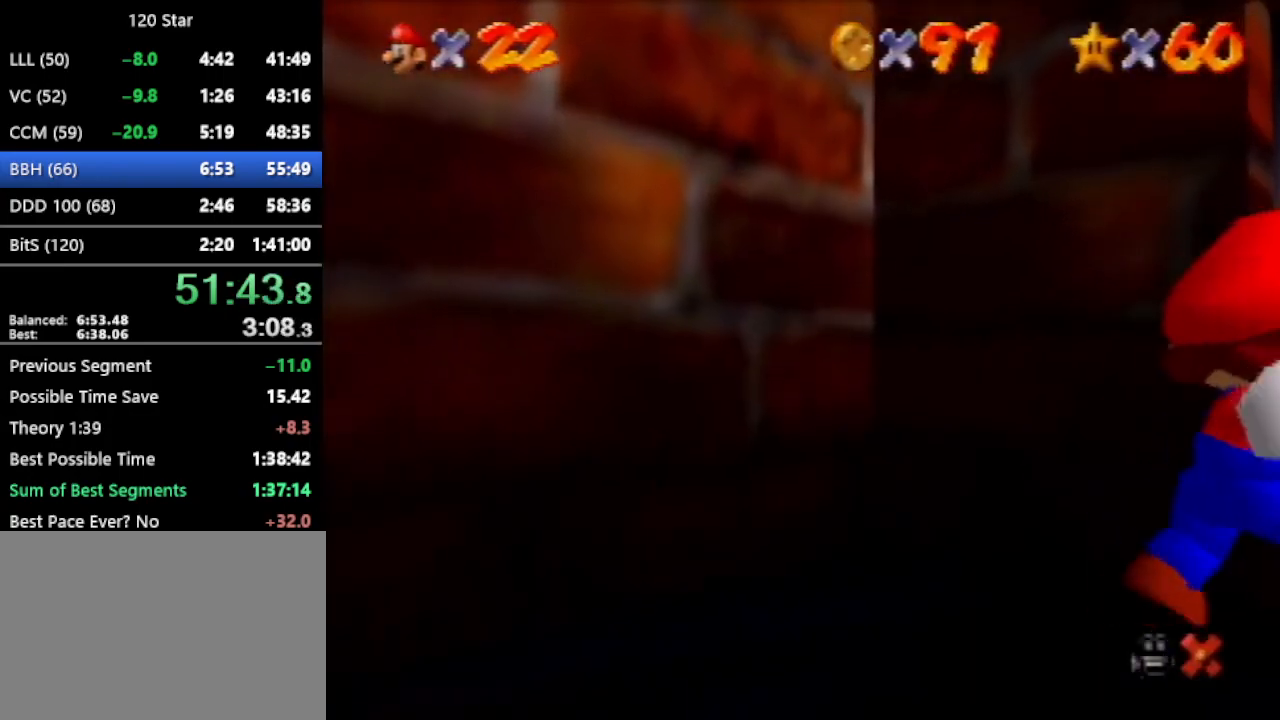
{"buttons": ["A"], "left_stick": "down-left", "events": []}
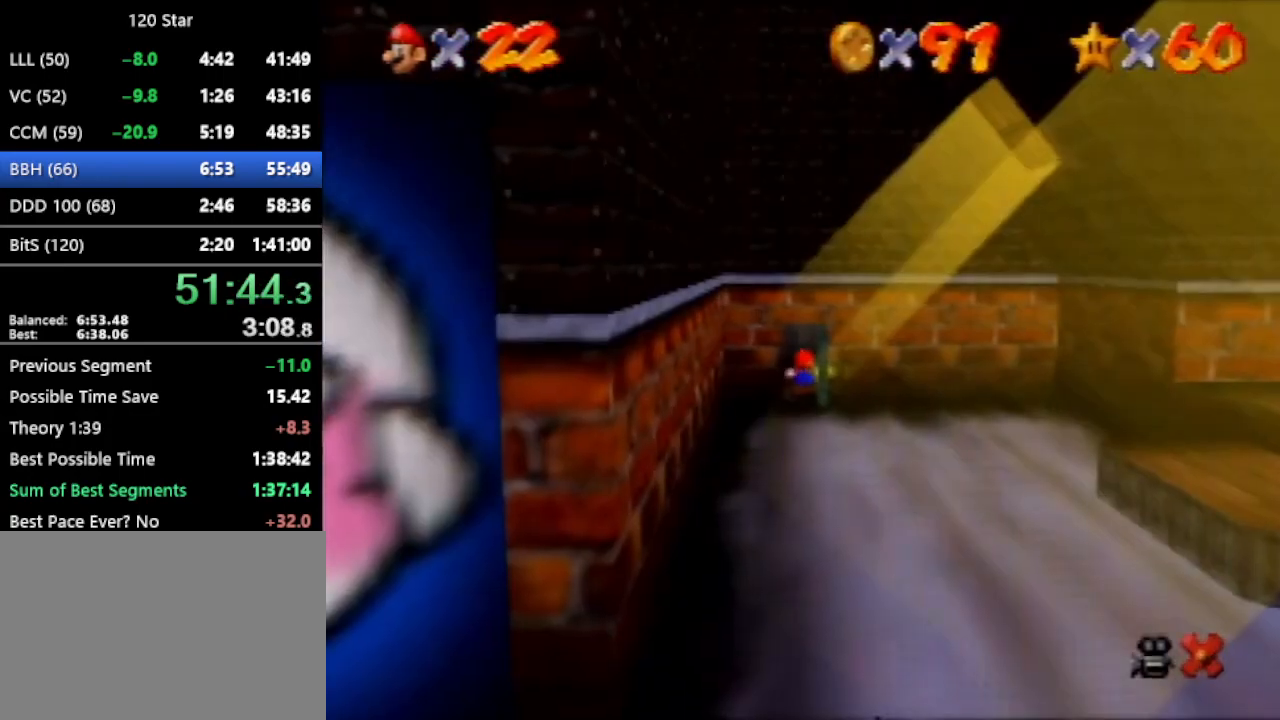
{"buttons": ["A"], "left_stick": "down-left", "events": []}